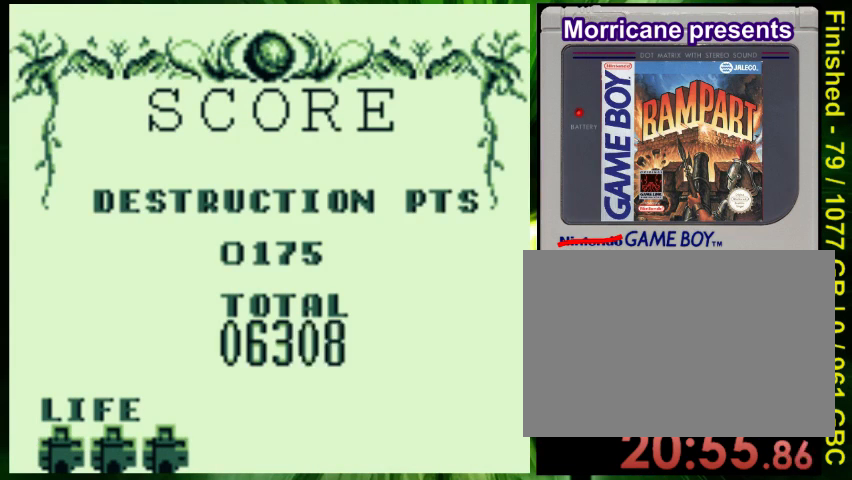
Gameplay with a controller (Nintendo layout); each line is a JSON object with the inputs held at the frame after it. "events" lists button and stick changes between this image and that frame as [ms after this image, input, new state], when the widget could be followed in between. Not read: L3 R3.
{"buttons": ["A"], "events": [[467, "A", "down"]]}
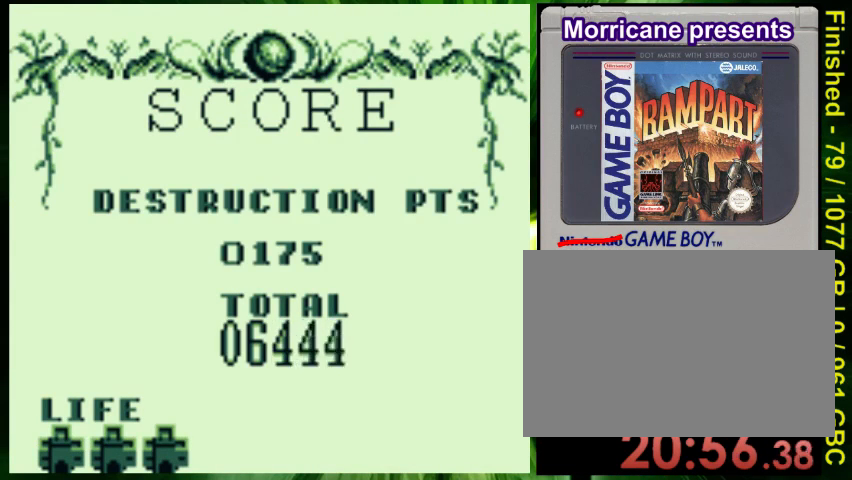
{"buttons": ["A"], "events": []}
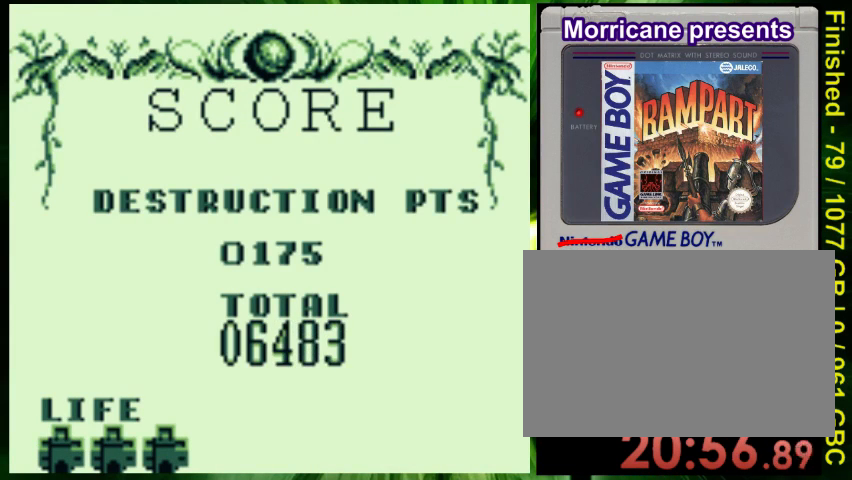
{"buttons": ["A"], "events": []}
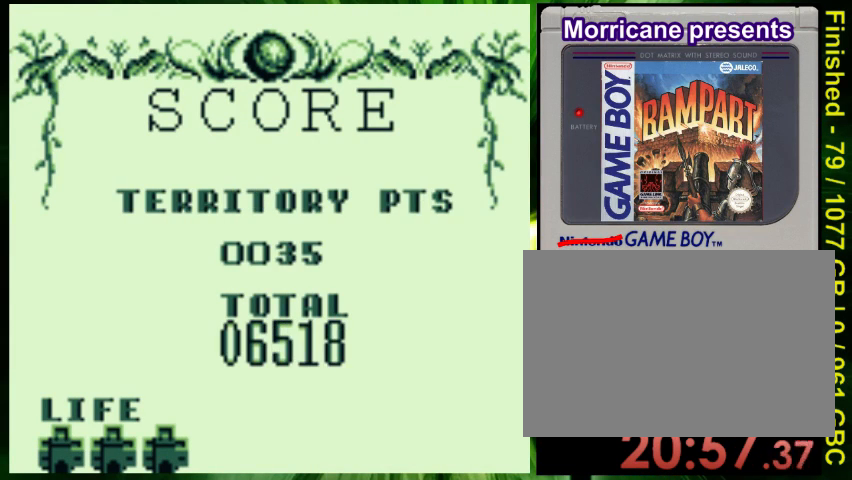
{"buttons": ["A"], "events": []}
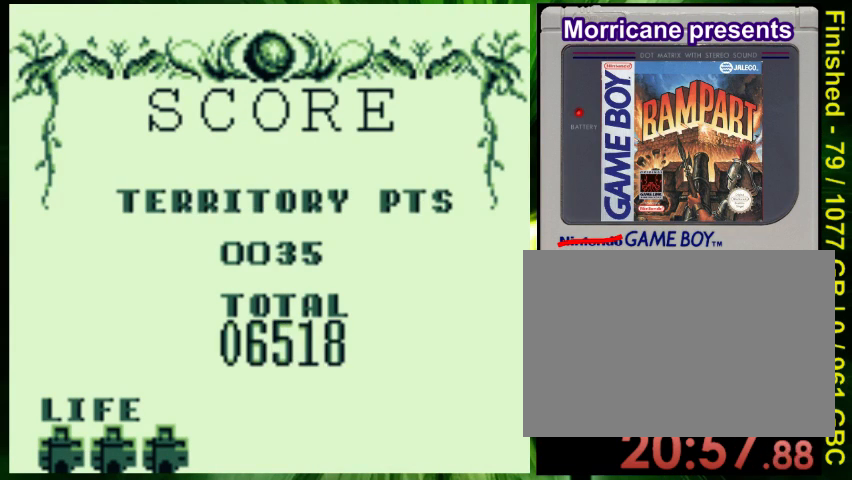
{"buttons": ["A"], "events": []}
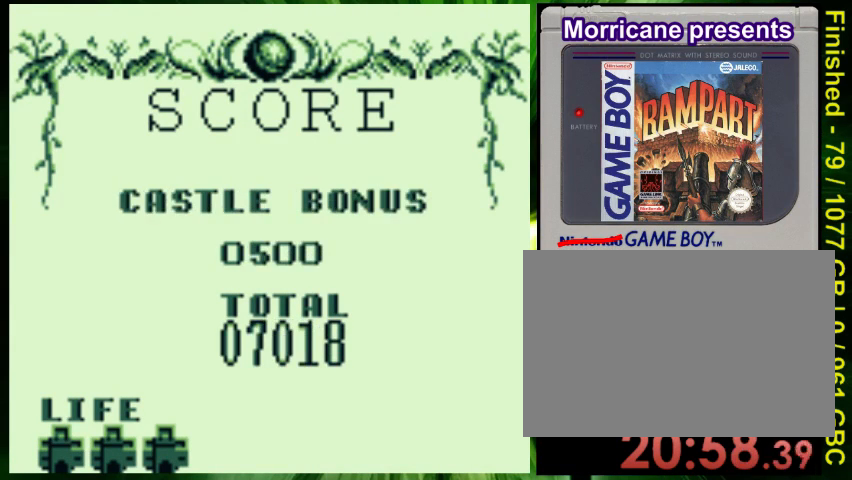
{"buttons": ["A"], "events": []}
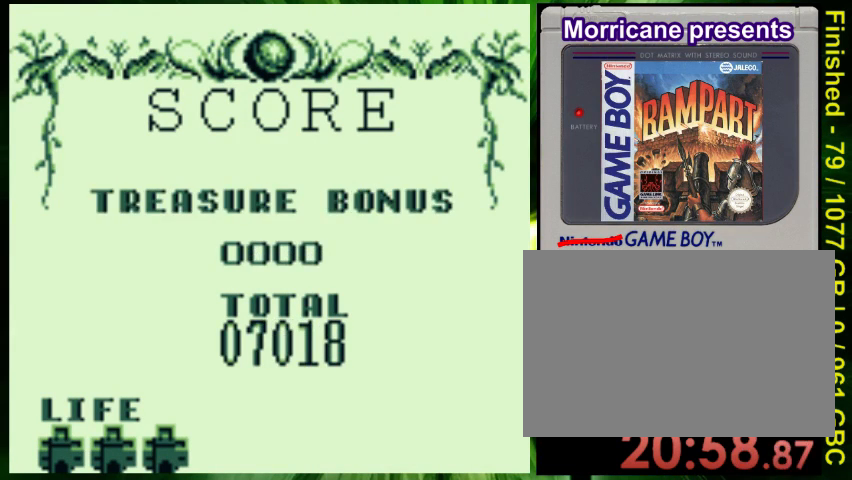
{"buttons": ["A"], "events": []}
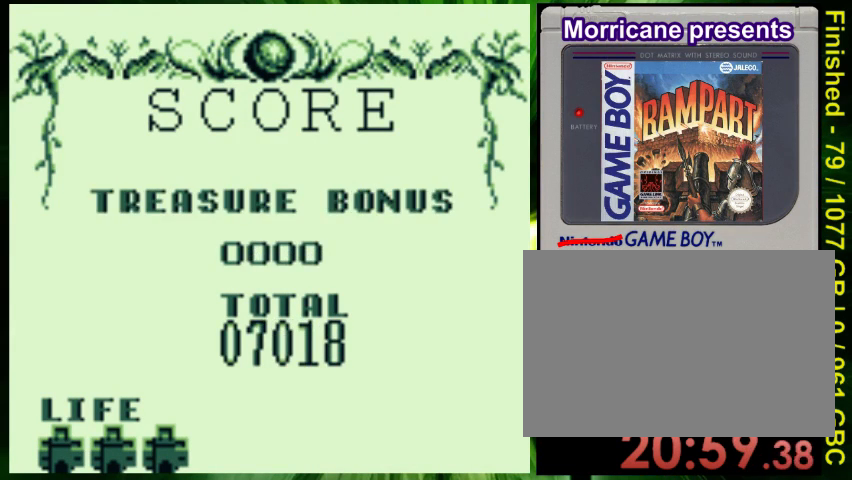
{"buttons": [], "events": [[267, "A", "up"]]}
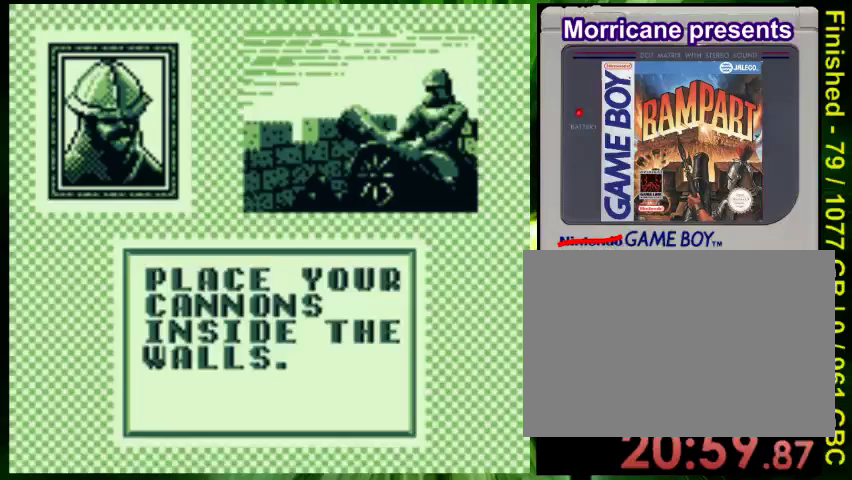
{"buttons": ["A"], "events": [[433, "A", "down"]]}
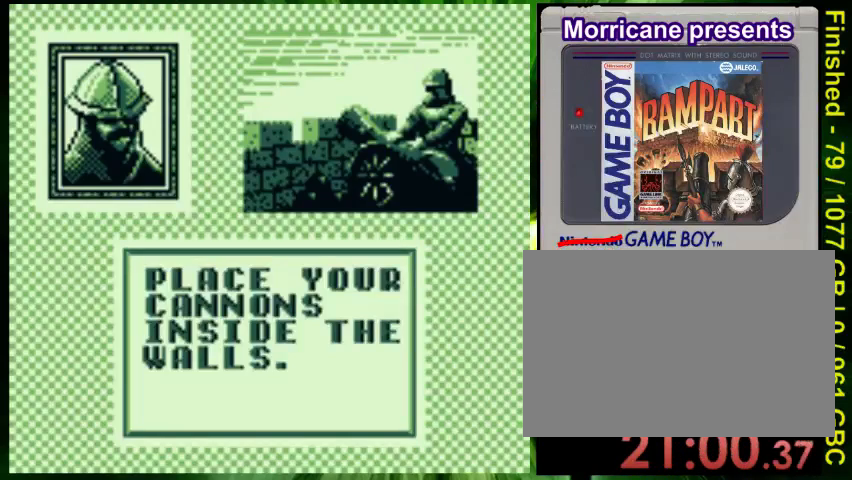
{"buttons": [], "events": [[67, "A", "up"], [300, "DPAD_LEFT", "down"], [433, "DPAD_LEFT", "up"], [433, "DPAD_RIGHT", "down"], [500, "DPAD_RIGHT", "up"]]}
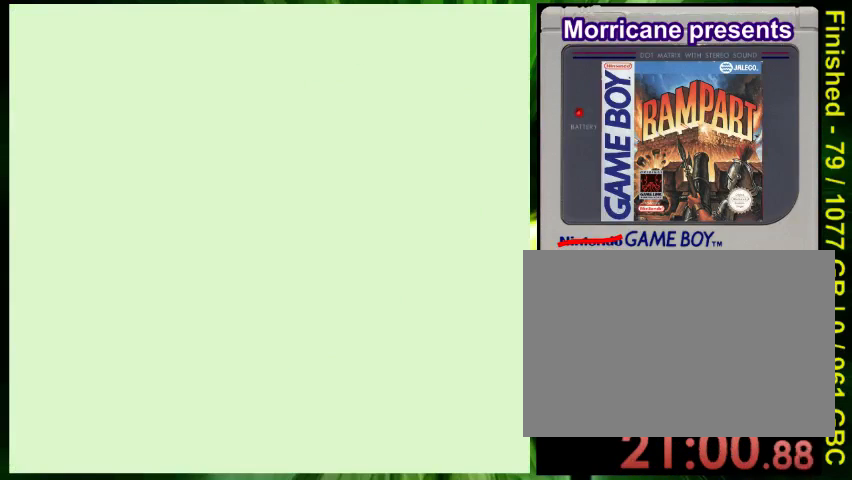
{"buttons": [], "events": [[33, "DPAD_UP", "down"], [133, "DPAD_LEFT", "down"], [167, "DPAD_UP", "up"], [200, "DPAD_LEFT", "up"]]}
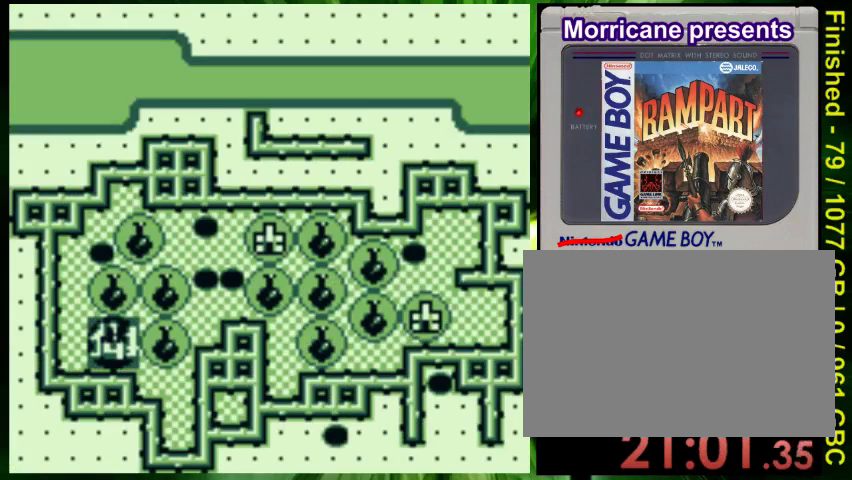
{"buttons": ["DPAD_DOWN"], "events": [[433, "DPAD_DOWN", "down"]]}
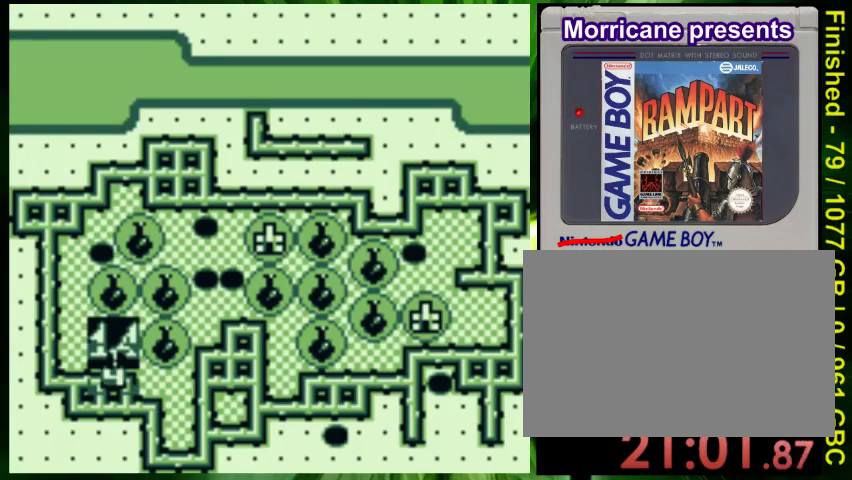
{"buttons": [], "events": [[67, "DPAD_DOWN", "up"], [133, "DPAD_LEFT", "down"], [200, "DPAD_DOWN", "down"], [233, "DPAD_DOWN", "up"], [233, "DPAD_LEFT", "up"], [300, "DPAD_UP", "down"], [400, "DPAD_UP", "up"]]}
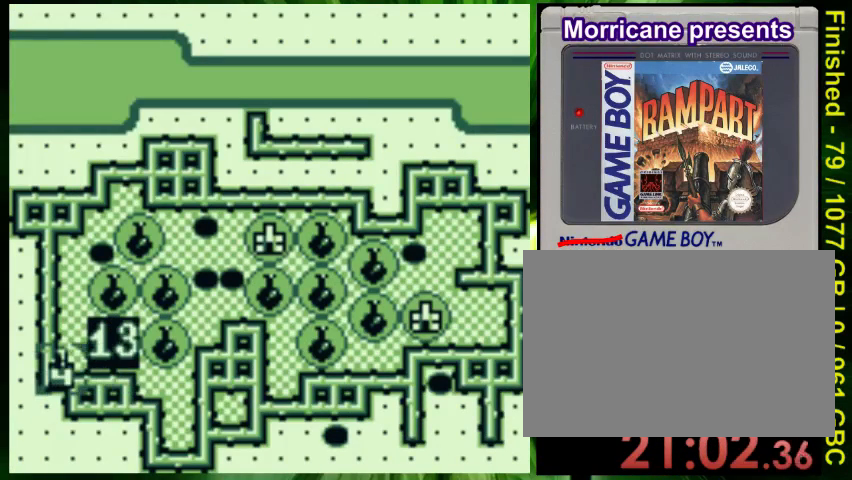
{"buttons": ["DPAD_RIGHT"], "events": [[33, "DPAD_RIGHT", "down"]]}
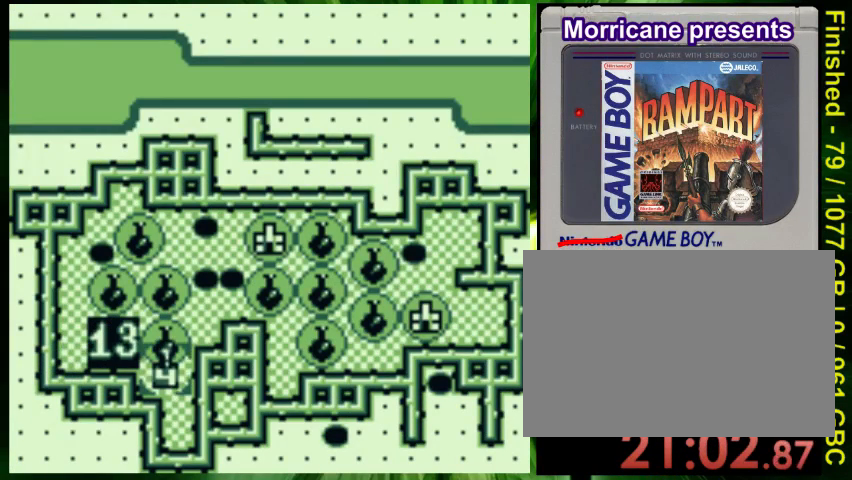
{"buttons": ["DPAD_UP"], "events": [[400, "DPAD_RIGHT", "up"], [433, "DPAD_UP", "down"]]}
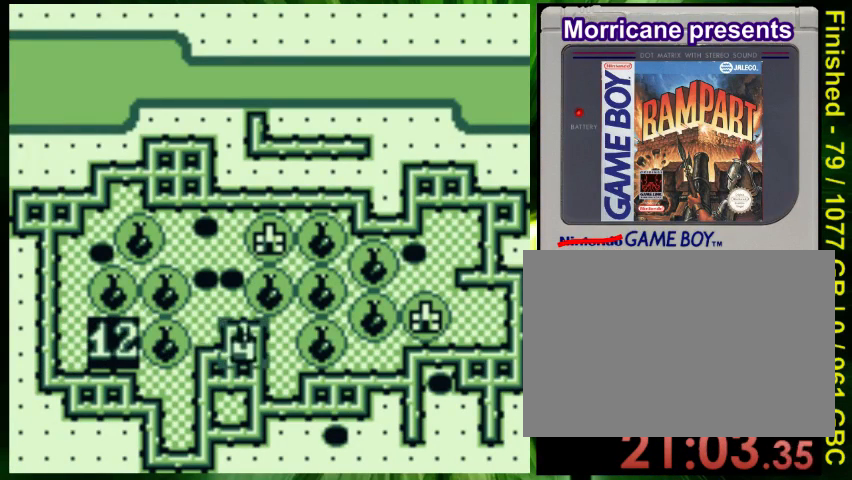
{"buttons": [], "events": [[67, "DPAD_LEFT", "down"], [300, "DPAD_UP", "up"], [400, "DPAD_LEFT", "up"]]}
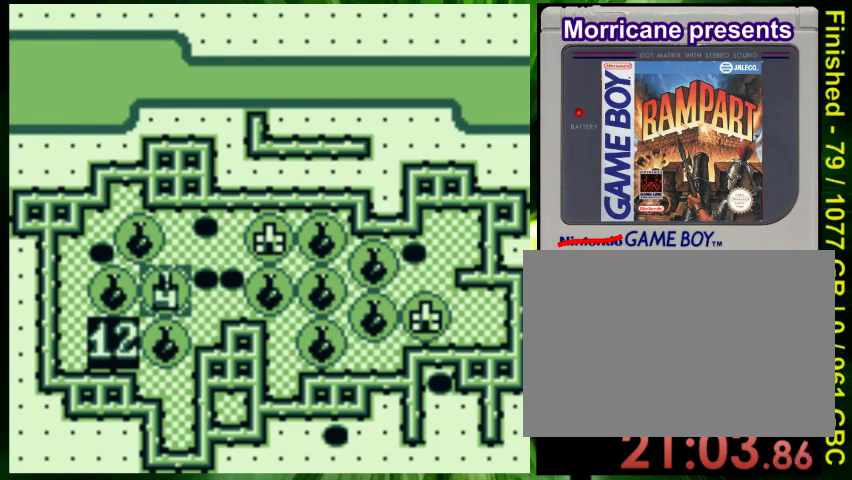
{"buttons": ["B"], "events": [[367, "B", "down"]]}
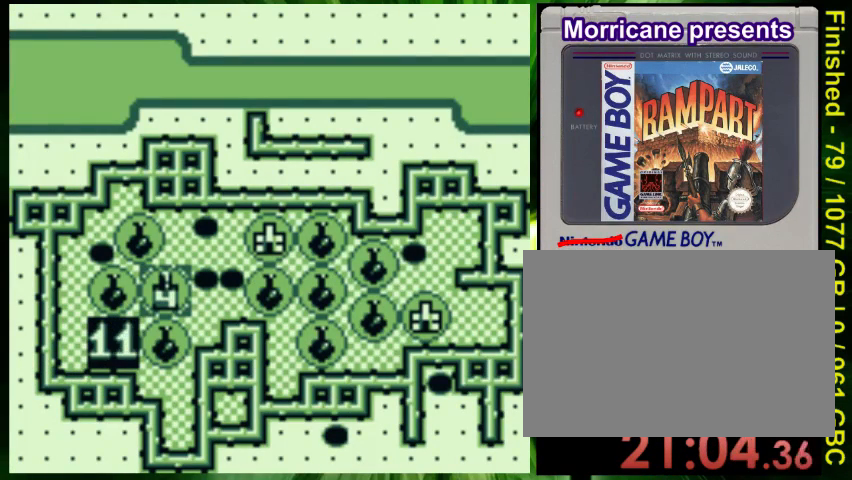
{"buttons": [], "events": [[33, "B", "up"]]}
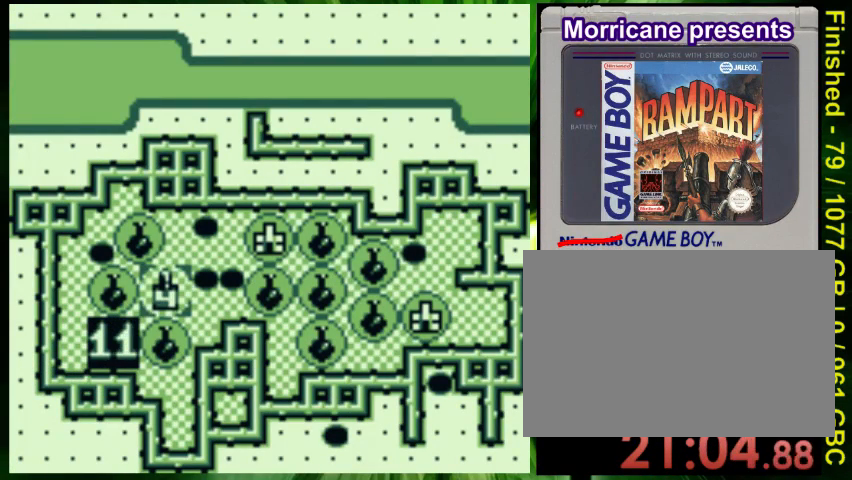
{"buttons": [], "events": [[267, "A", "down"], [433, "A", "up"]]}
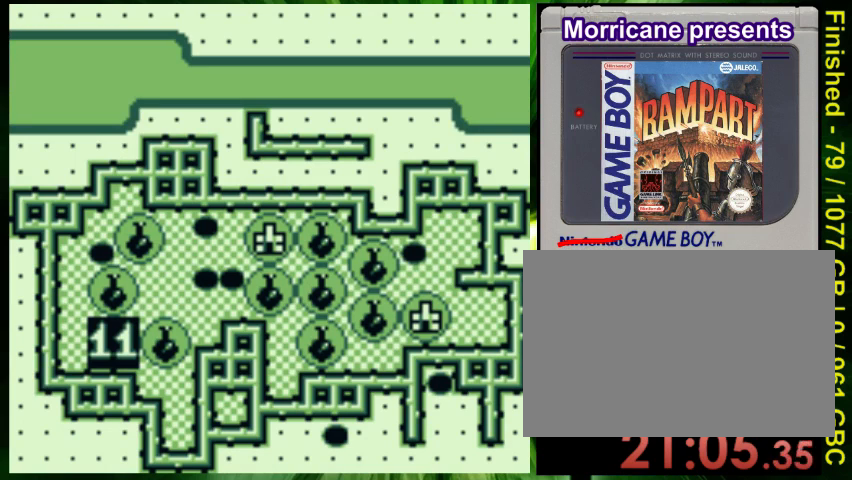
{"buttons": [], "events": []}
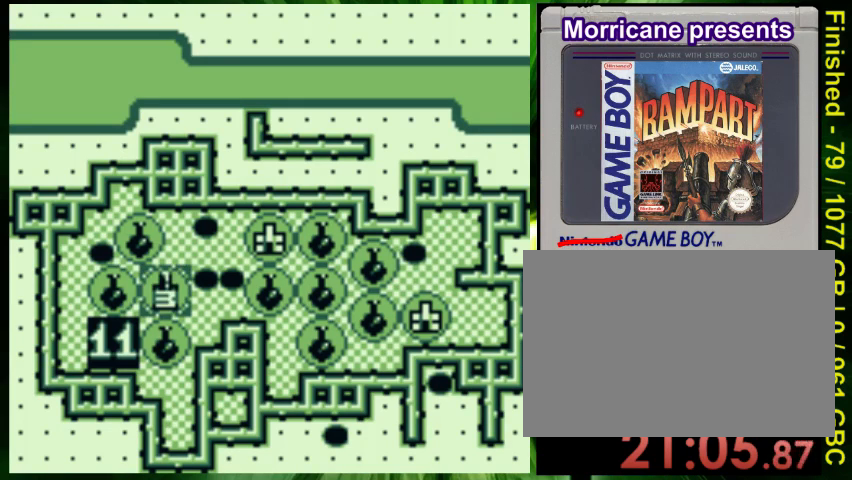
{"buttons": [], "events": [[133, "DPAD_LEFT", "down"], [300, "DPAD_LEFT", "up"]]}
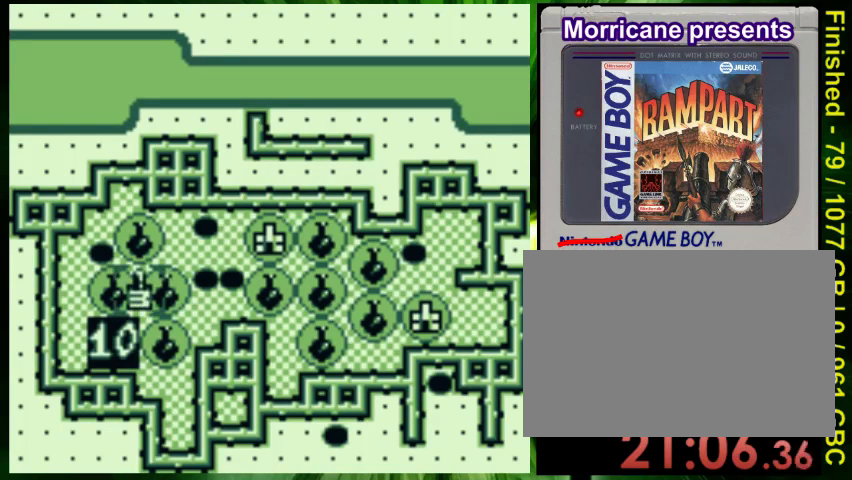
{"buttons": ["B"], "events": [[33, "DPAD_LEFT", "down"], [133, "DPAD_LEFT", "up"], [400, "B", "down"]]}
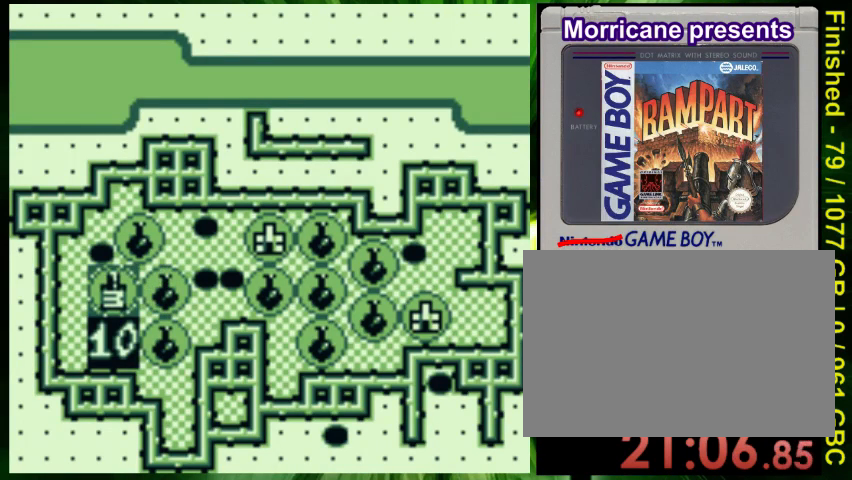
{"buttons": [], "events": [[33, "B", "up"]]}
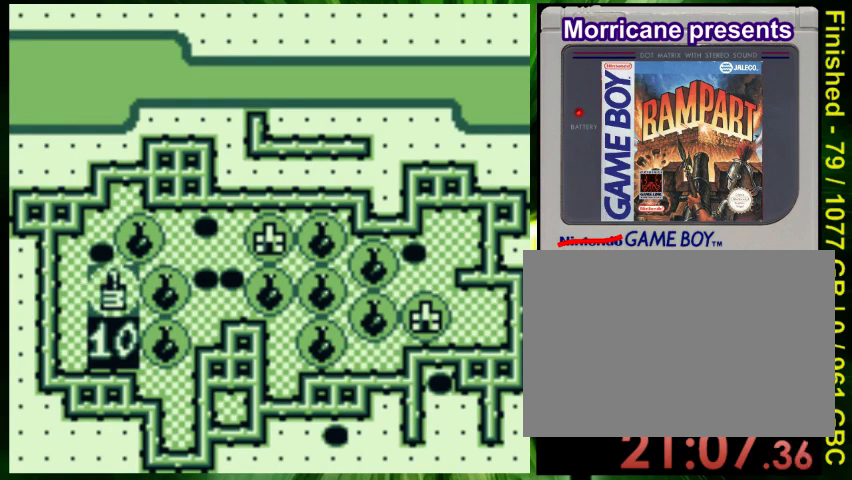
{"buttons": [], "events": [[267, "A", "down"], [400, "A", "up"]]}
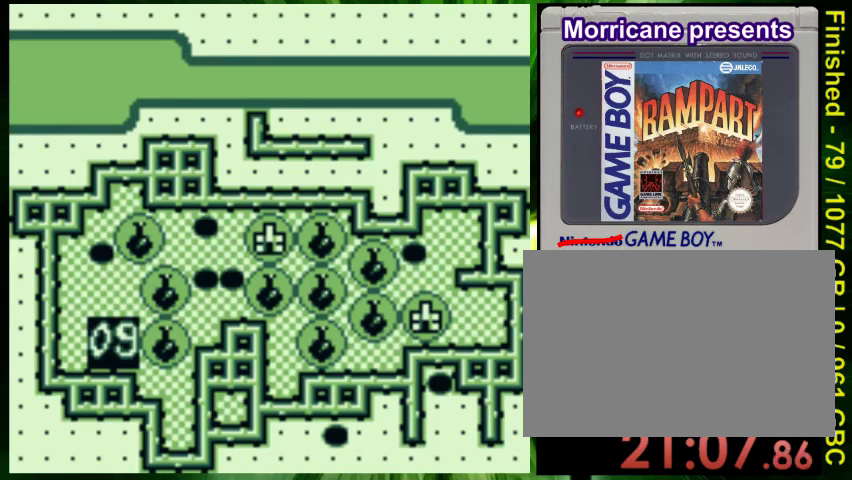
{"buttons": ["DPAD_RIGHT"], "events": [[433, "DPAD_RIGHT", "down"]]}
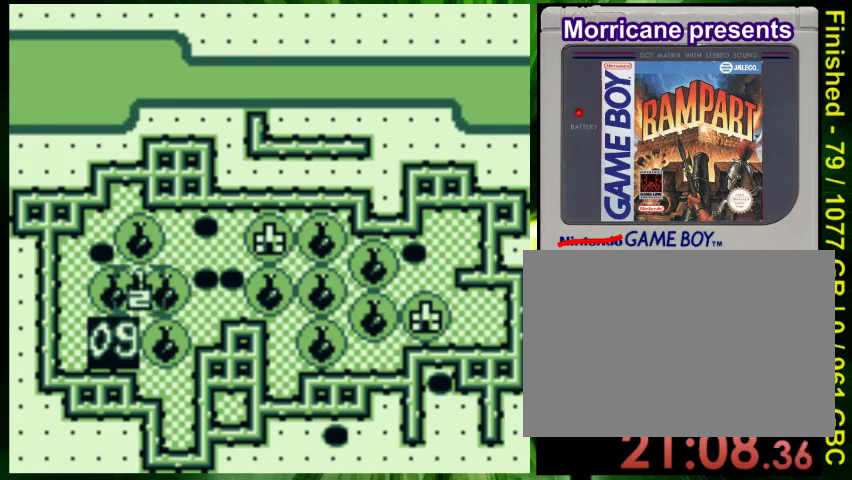
{"buttons": [], "events": [[200, "DPAD_RIGHT", "up"], [300, "DPAD_DOWN", "down"], [433, "DPAD_DOWN", "up"]]}
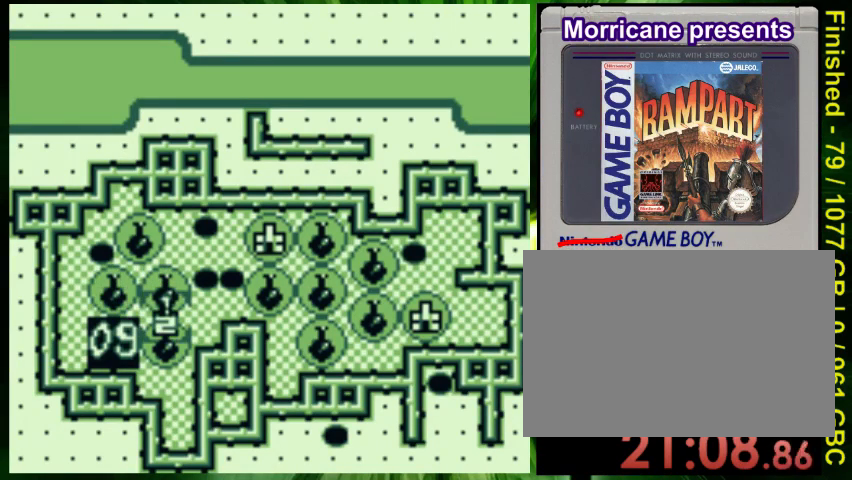
{"buttons": ["B"], "events": [[133, "DPAD_DOWN", "down"], [233, "DPAD_DOWN", "up"], [433, "B", "down"]]}
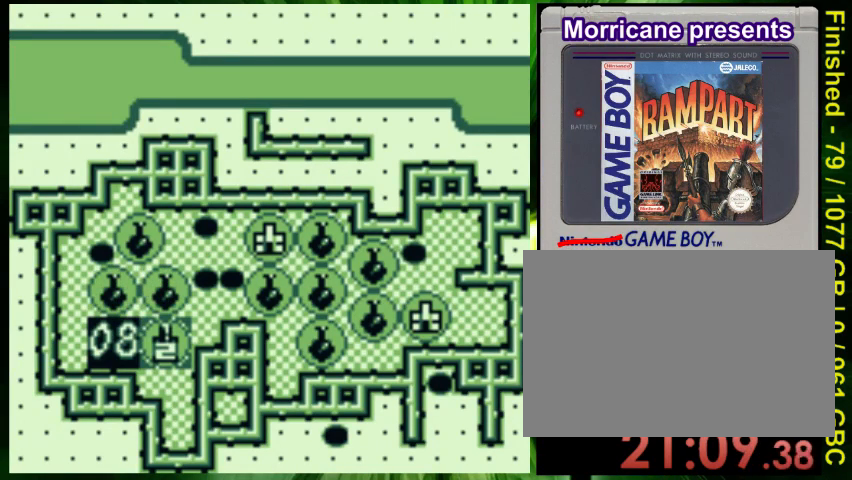
{"buttons": [], "events": [[67, "B", "up"]]}
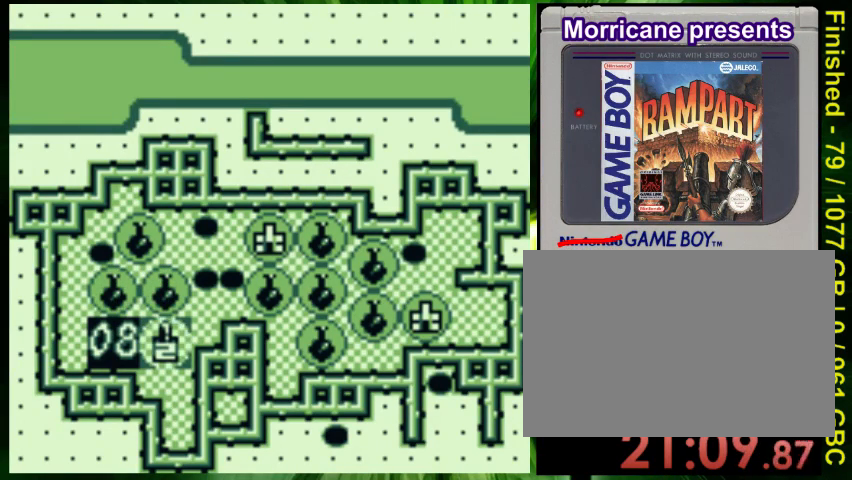
{"buttons": [], "events": [[300, "A", "down"], [433, "A", "up"]]}
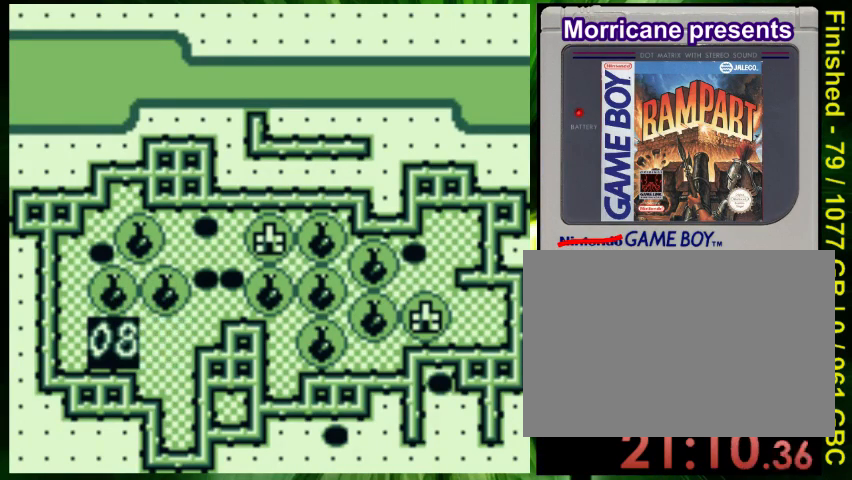
{"buttons": [], "events": []}